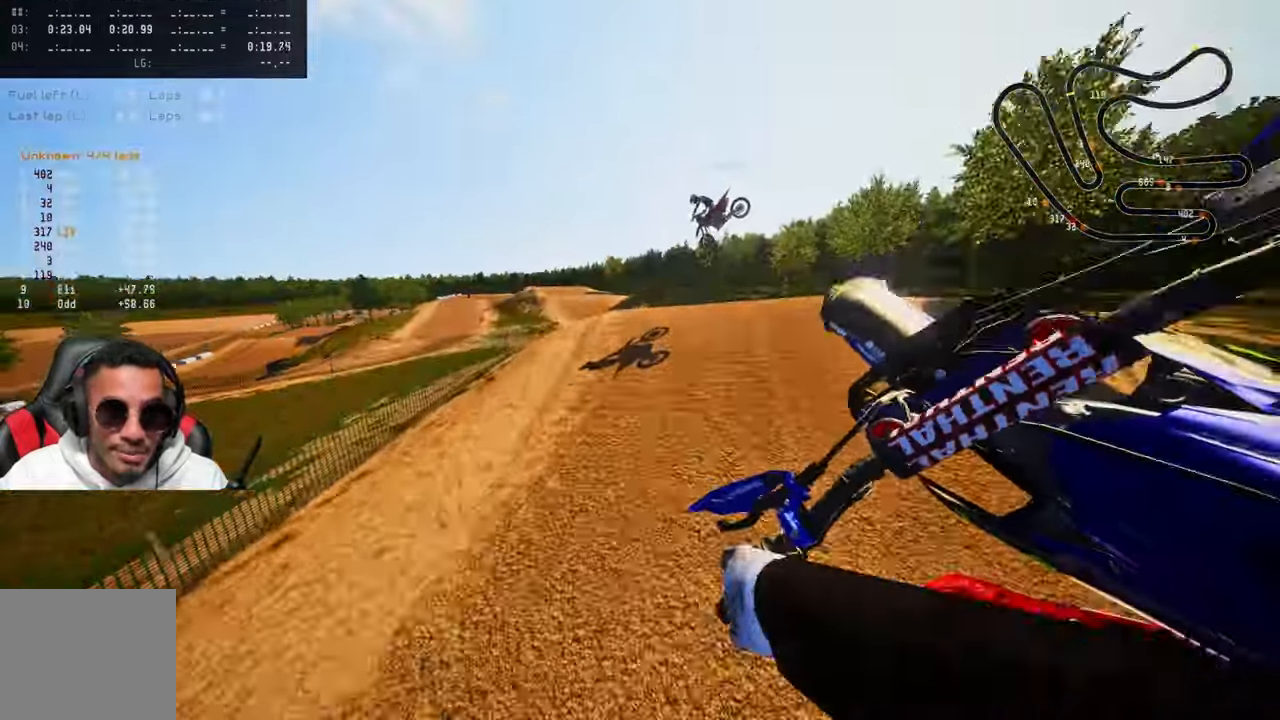
Gameplay with a controller (PlayStation layout); each line is a JSON object with the inputs held at the frame after it. "events" lists button and stick changes between this image and that frame as [ms after this image, input, new state], when the widget could be followed in between.
{"buttons": [], "left_stick": "up", "right_stick": "up", "events": [[100, "R3", "up"], [117, "right_stick", "up"], [250, "R2", "up"], [434, "left_stick", "up"]]}
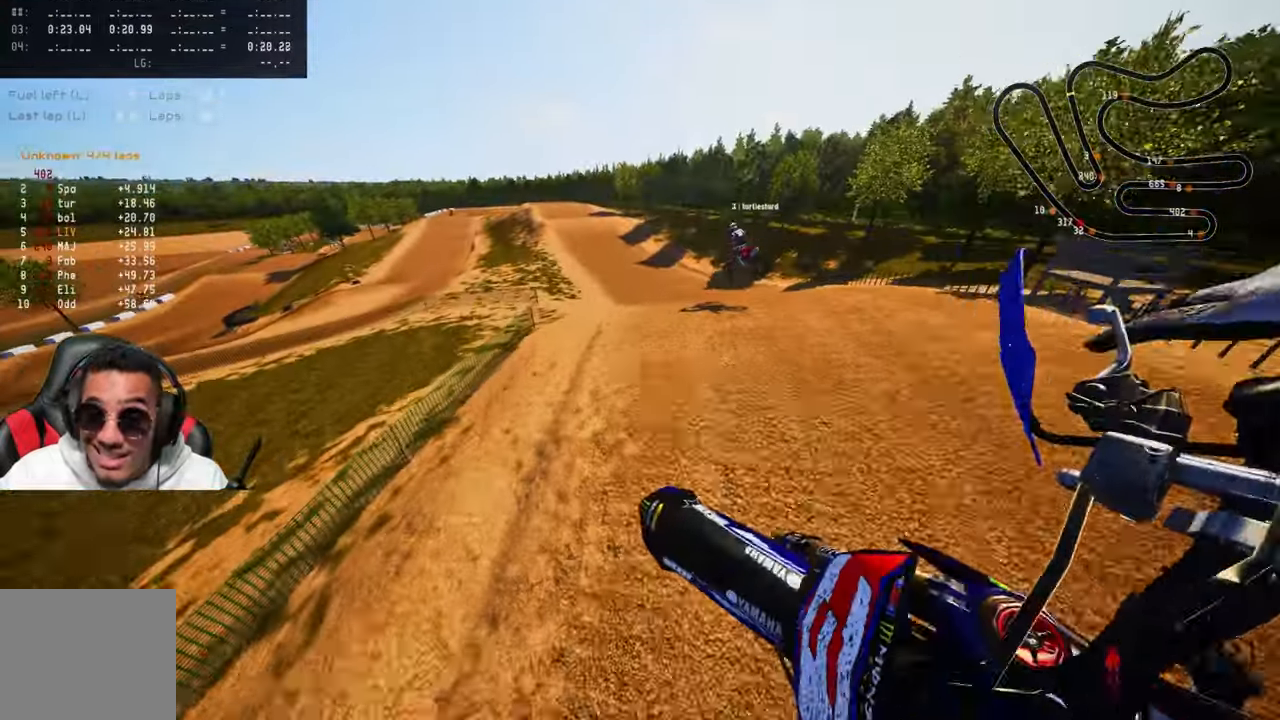
{"buttons": ["R2"], "left_stick": "up", "right_stick": "up", "events": [[217, "R2", "down"]]}
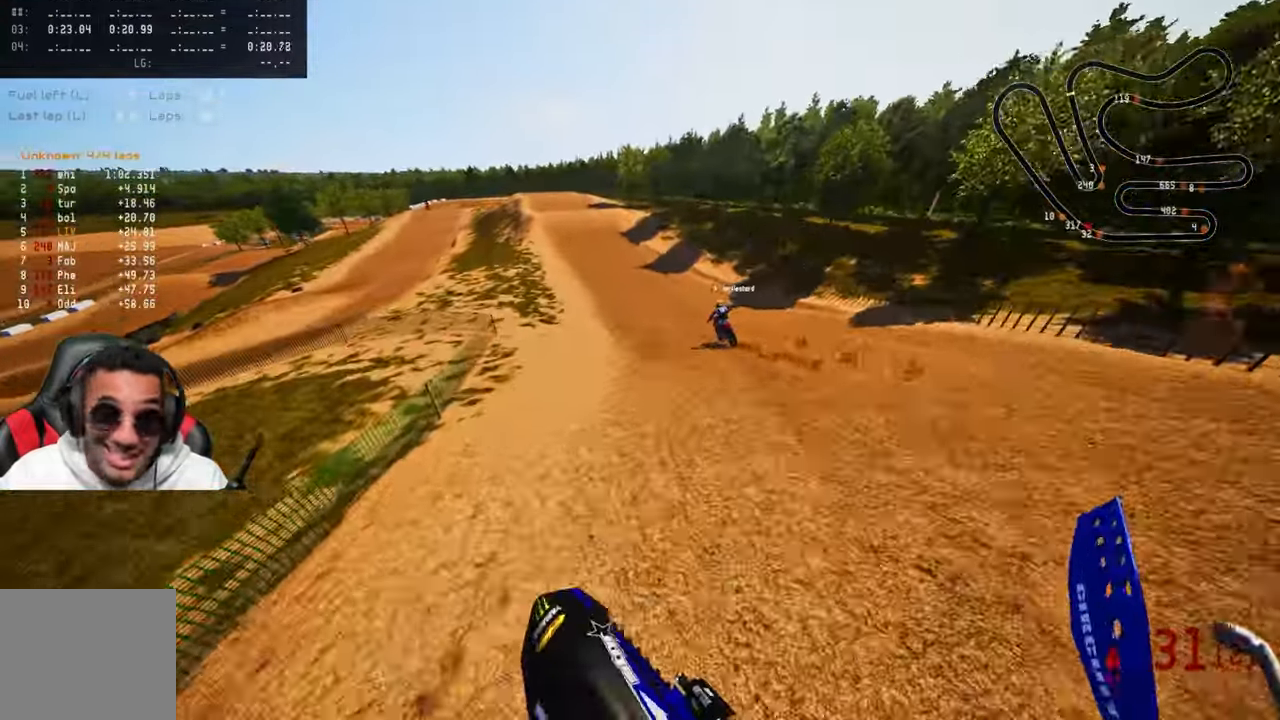
{"buttons": ["R2"], "left_stick": "center", "right_stick": "down-left", "events": [[84, "left_stick", "center"], [184, "right_stick", "center"], [217, "R3", "down"], [350, "R3", "up"], [384, "right_stick", "down-left"]]}
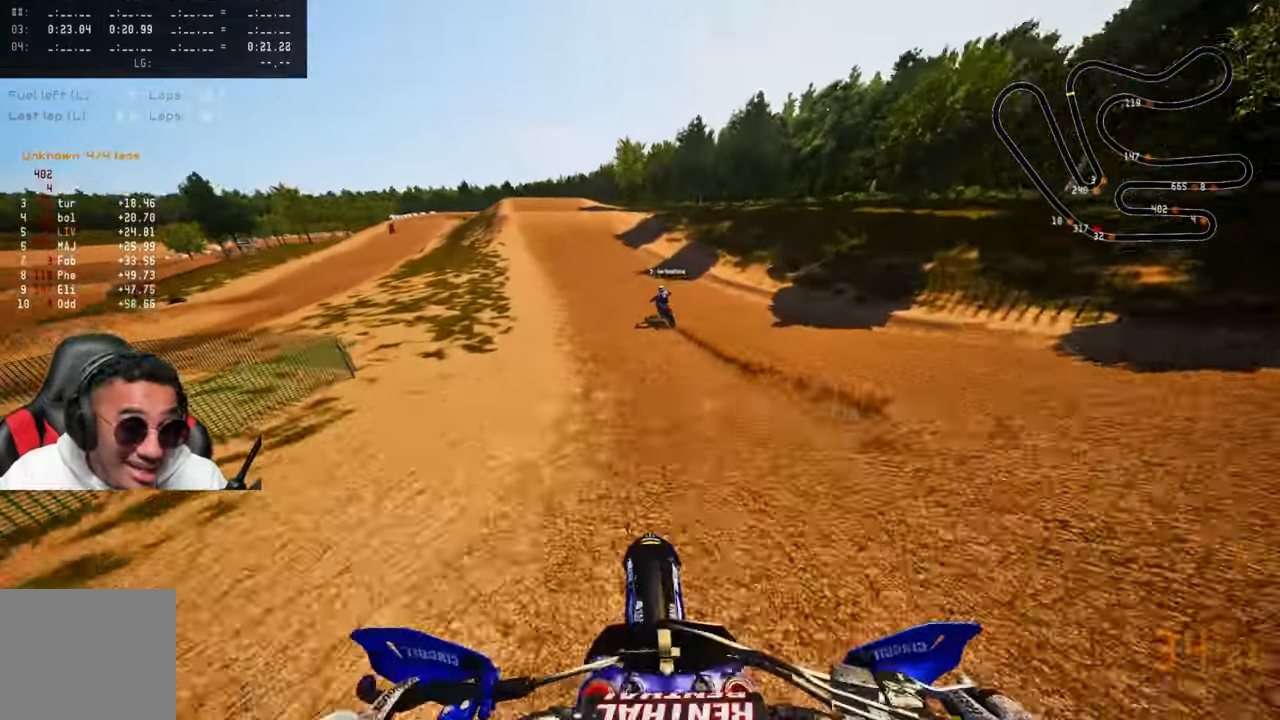
{"buttons": ["R2"], "left_stick": "up-left", "right_stick": "center", "events": [[117, "left_stick", "up-left"], [450, "right_stick", "center"]]}
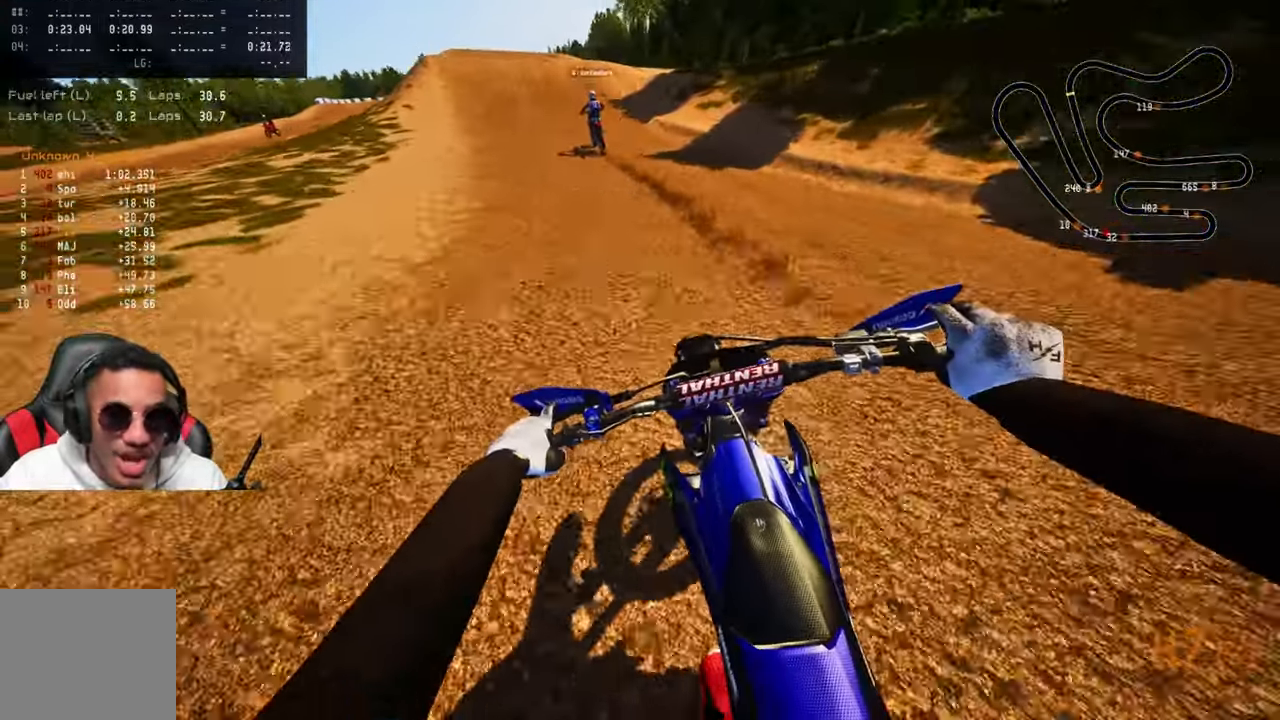
{"buttons": ["R2"], "left_stick": "up-left", "right_stick": "center", "events": [[84, "R3", "down"], [217, "R3", "up"]]}
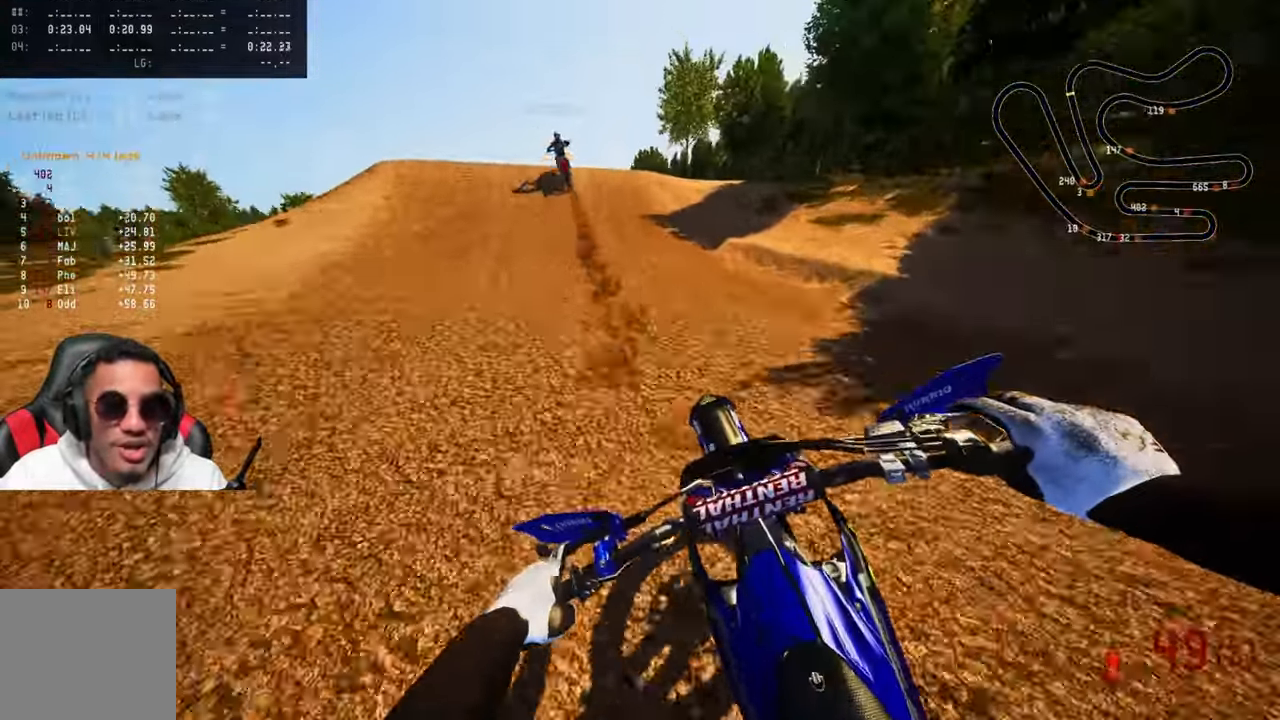
{"buttons": ["R3"], "left_stick": "up-left", "right_stick": "center", "events": [[284, "R2", "up"], [500, "R3", "down"]]}
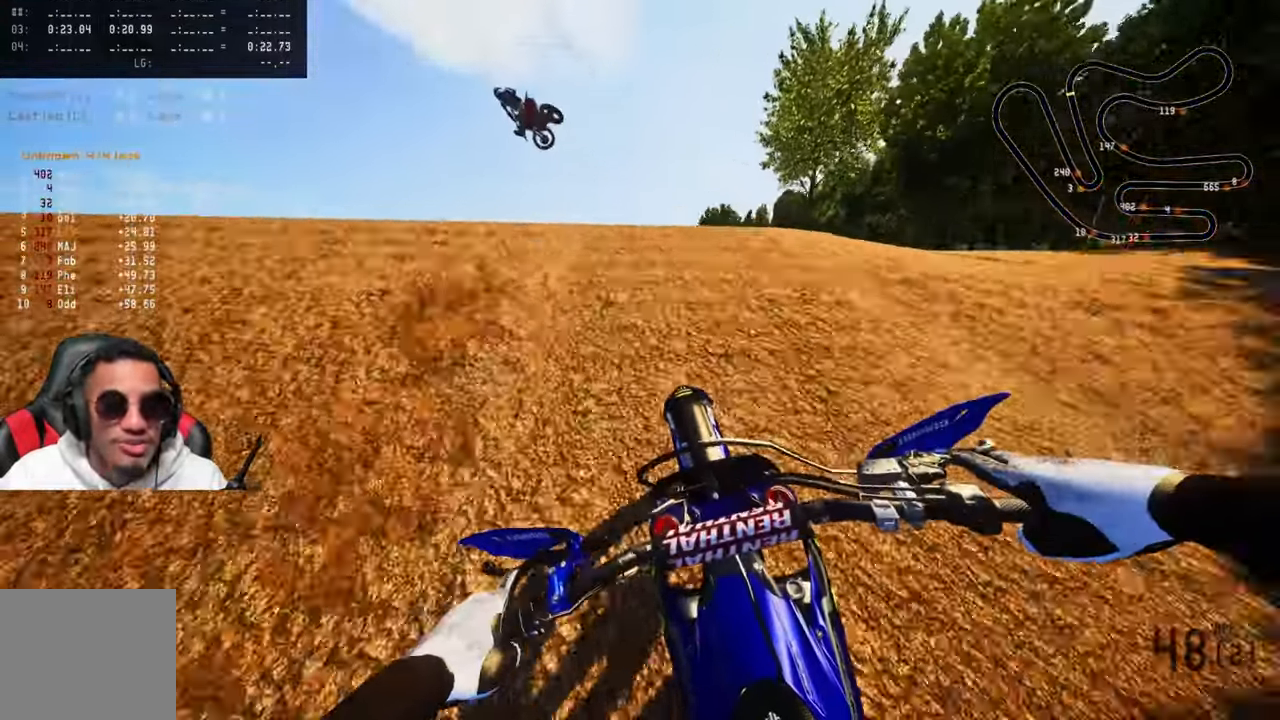
{"buttons": ["R2", "R3"], "left_stick": "up-right", "right_stick": "center", "events": [[134, "R3", "up"], [134, "right_stick", "up"], [283, "left_stick", "up-right"], [283, "right_stick", "center"], [466, "R2", "down"], [483, "R3", "down"]]}
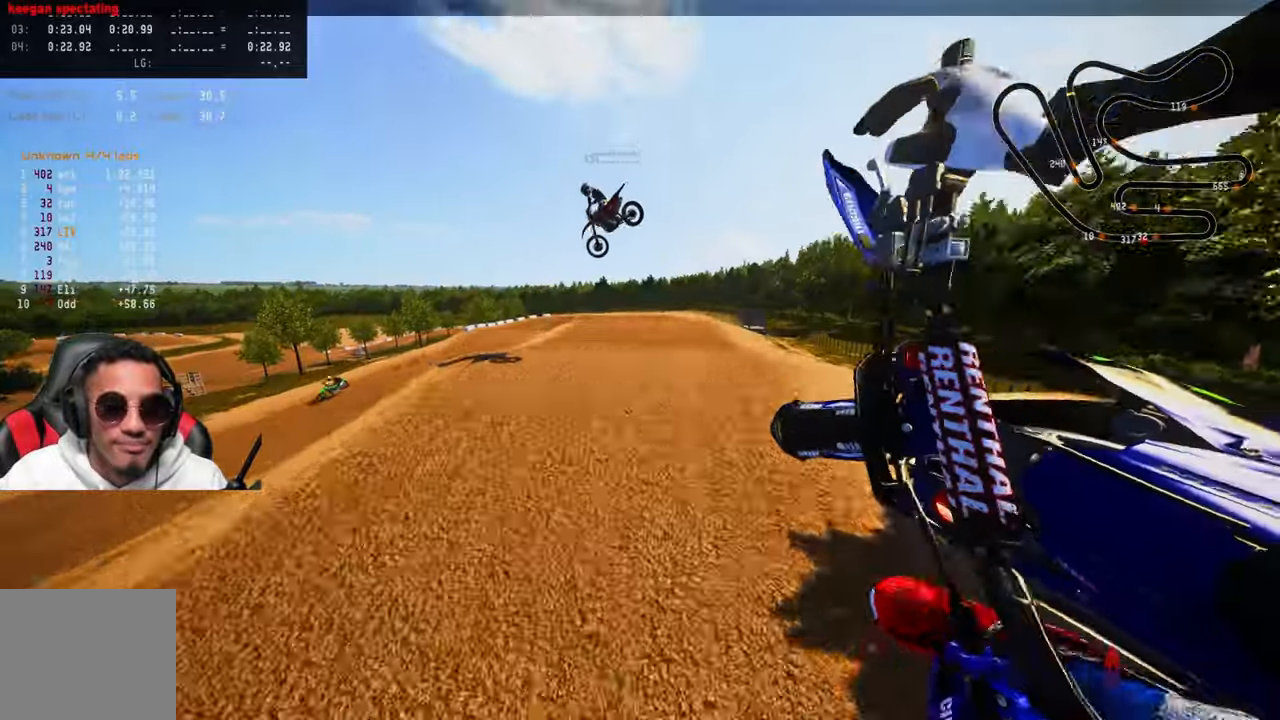
{"buttons": ["R2"], "left_stick": "up-right", "right_stick": "up", "events": [[100, "R3", "up"], [366, "right_stick", "up"]]}
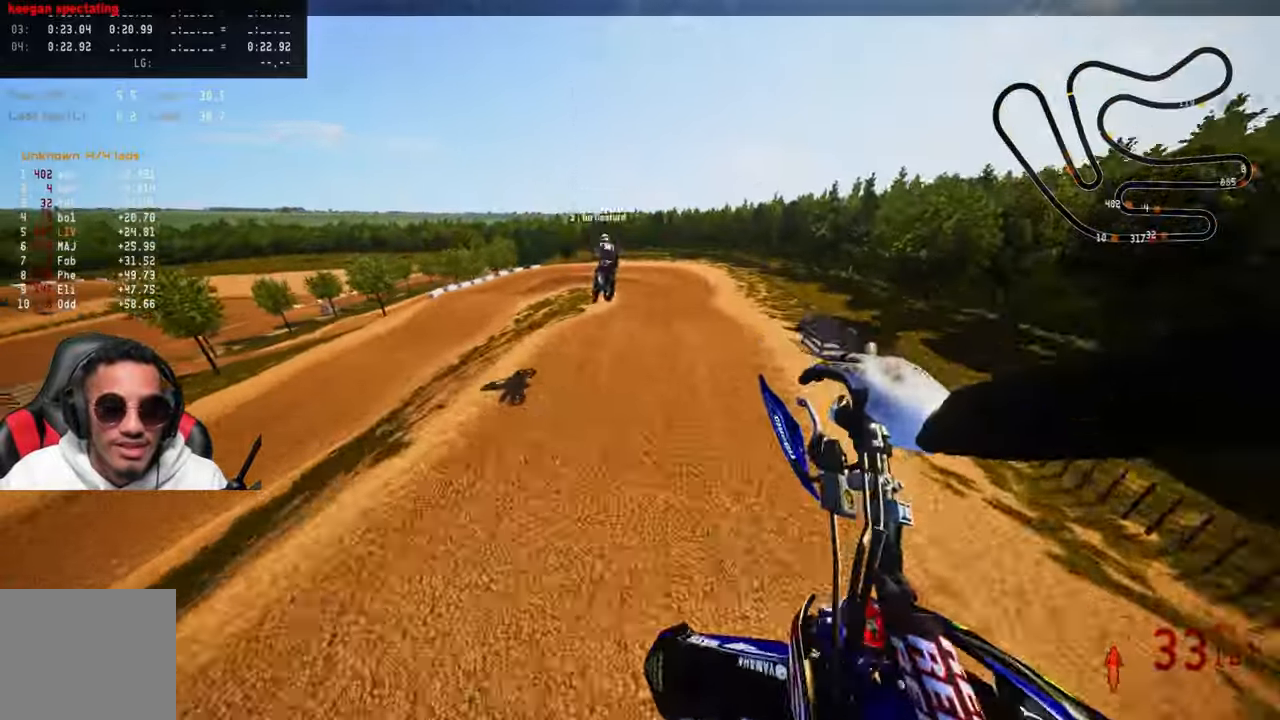
{"buttons": ["R2"], "left_stick": "up-right", "right_stick": "up", "events": []}
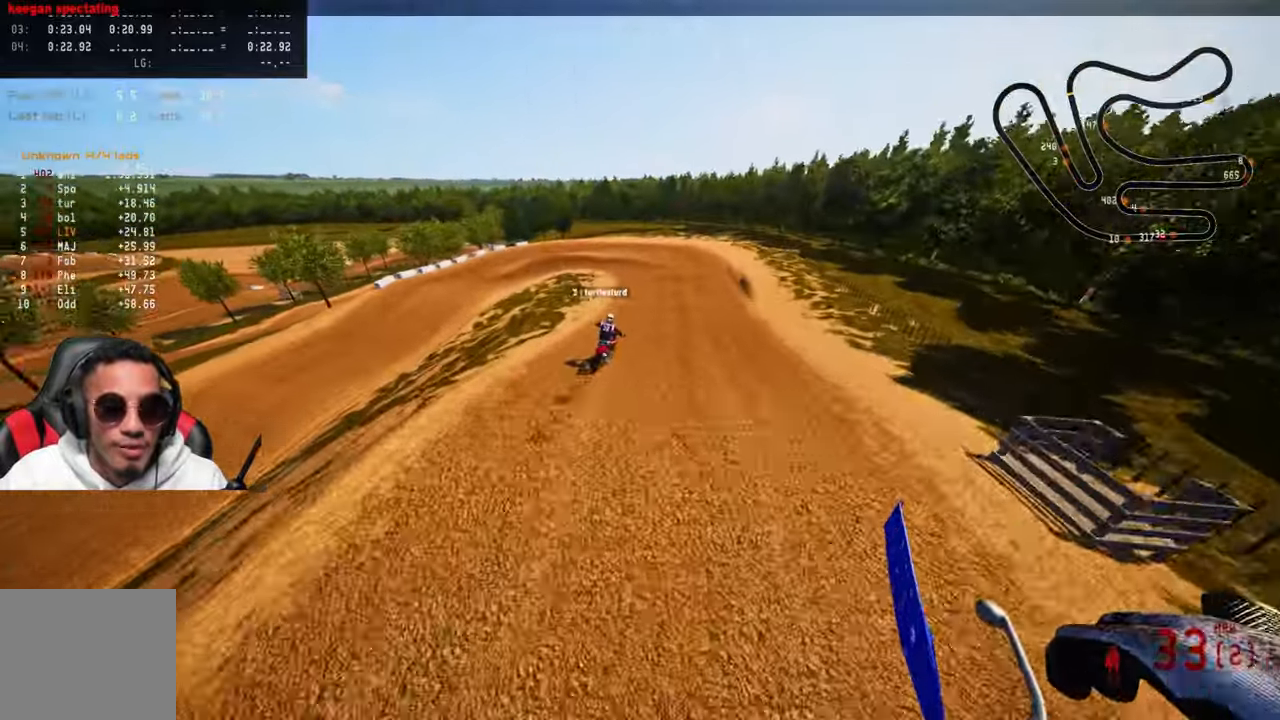
{"buttons": ["R2"], "left_stick": "up-right", "right_stick": "up", "events": []}
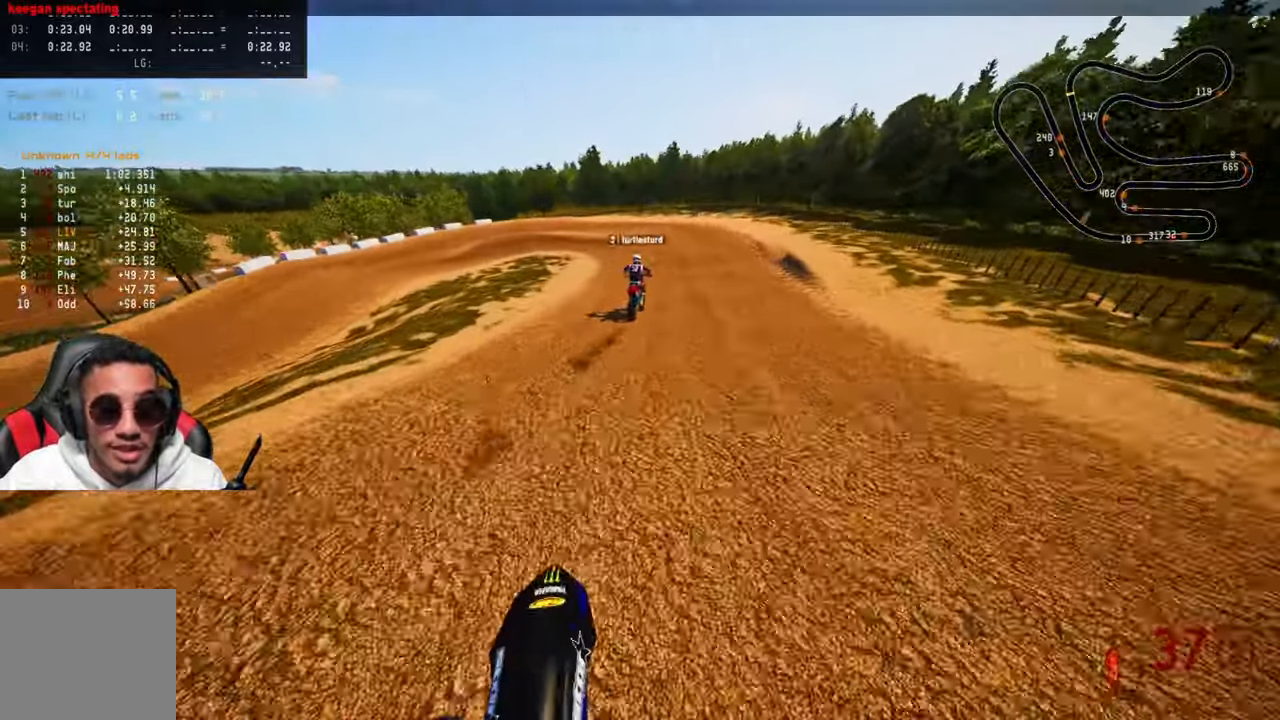
{"buttons": [], "left_stick": "up", "right_stick": "center", "events": [[150, "right_stick", "center"], [166, "left_stick", "up"], [183, "R3", "down"], [283, "R3", "up"], [283, "TRIANGLE", "down"], [316, "R2", "up"], [416, "TRIANGLE", "up"]]}
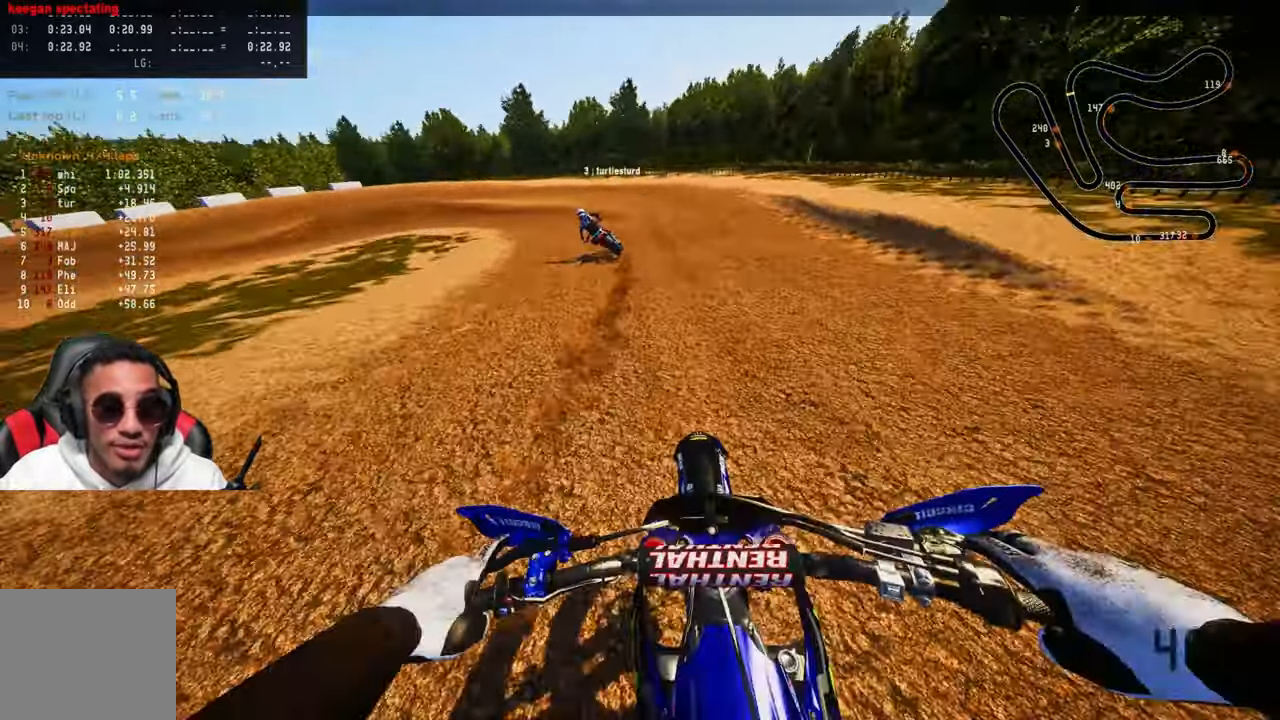
{"buttons": ["L2"], "left_stick": "up", "right_stick": "center", "events": [[66, "L2", "down"], [166, "L2", "up"], [266, "L2", "down"], [350, "L2", "up"], [450, "L2", "down"]]}
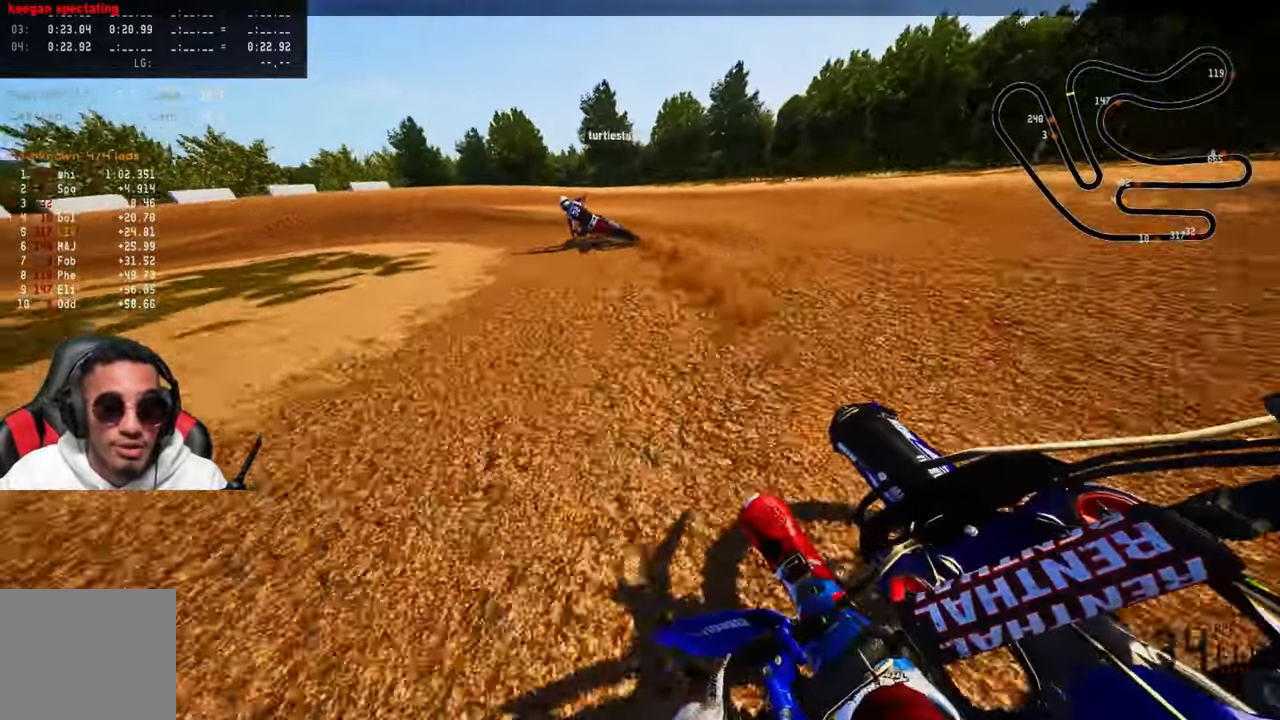
{"buttons": [], "left_stick": "up", "right_stick": "center", "events": [[66, "L2", "up"], [150, "L2", "down"], [266, "L2", "up"], [333, "L2", "down"], [450, "L2", "up"]]}
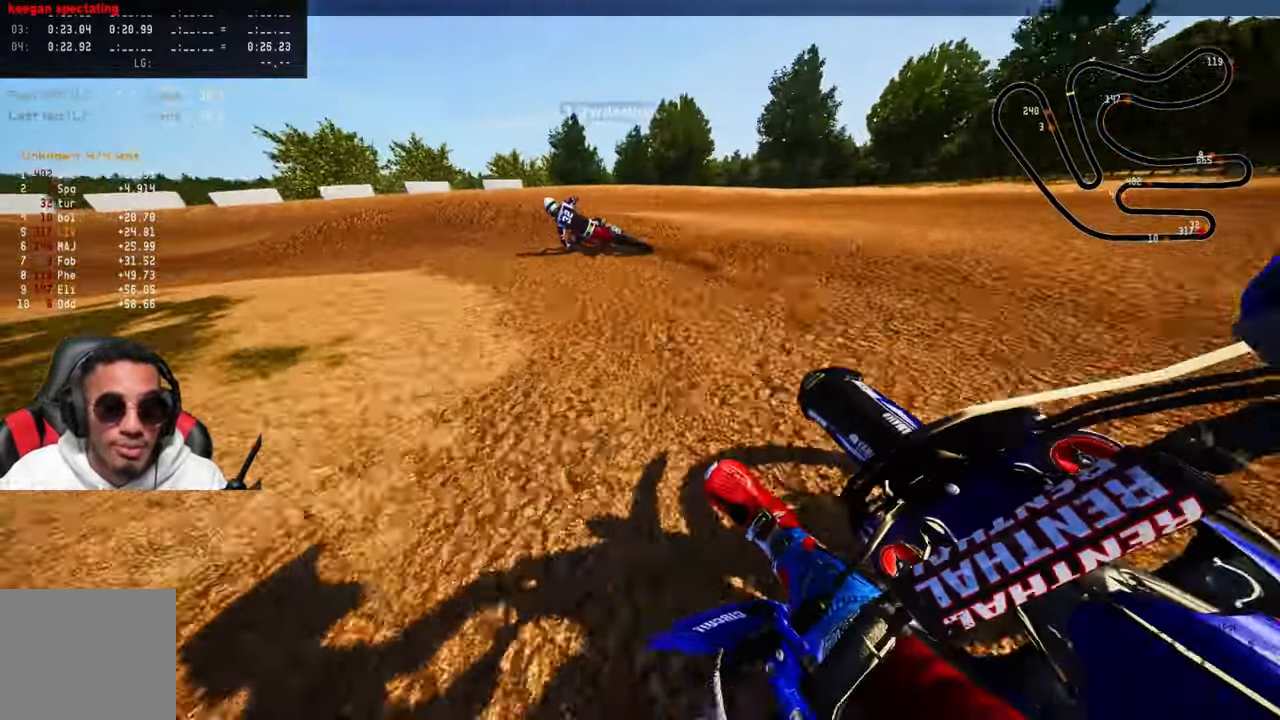
{"buttons": ["L2"], "left_stick": "up", "right_stick": "center", "events": [[33, "L2", "down"], [133, "L2", "up"], [200, "L2", "down"], [316, "L2", "up"], [350, "L2", "down"]]}
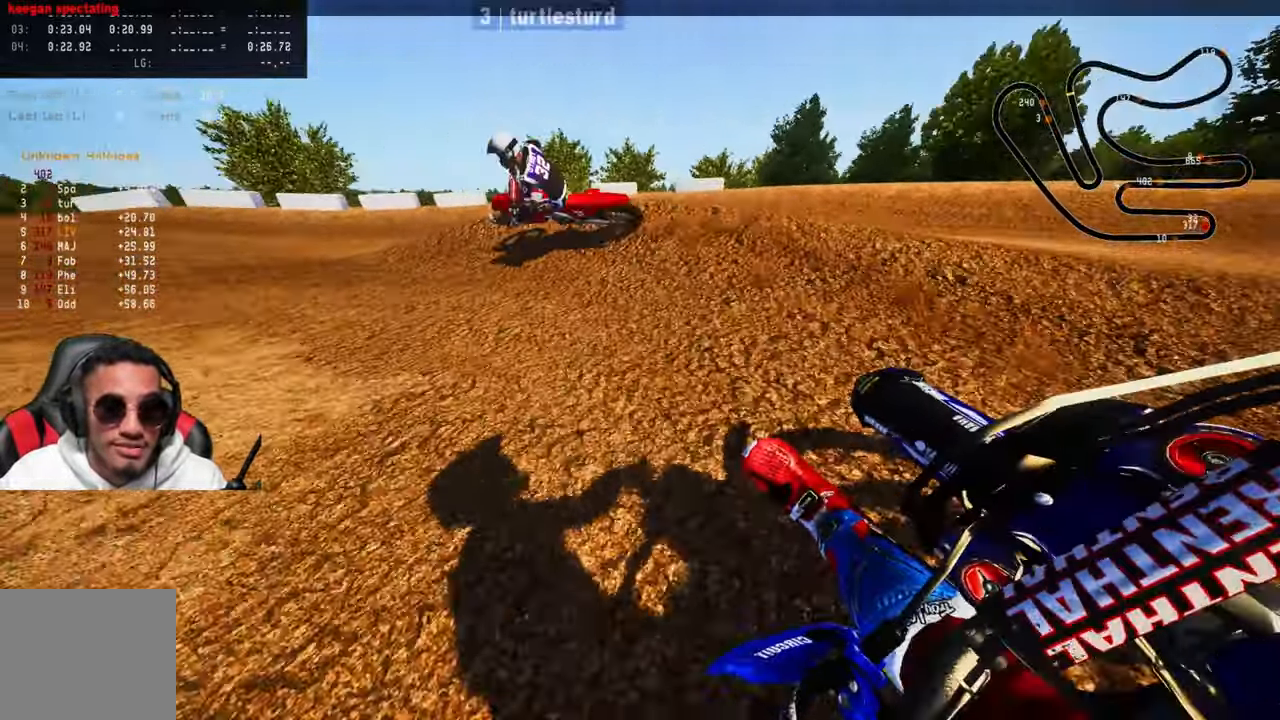
{"buttons": ["R2"], "left_stick": "up", "right_stick": "up", "events": [[16, "L2", "up"], [100, "right_stick", "up"], [200, "R2", "down"]]}
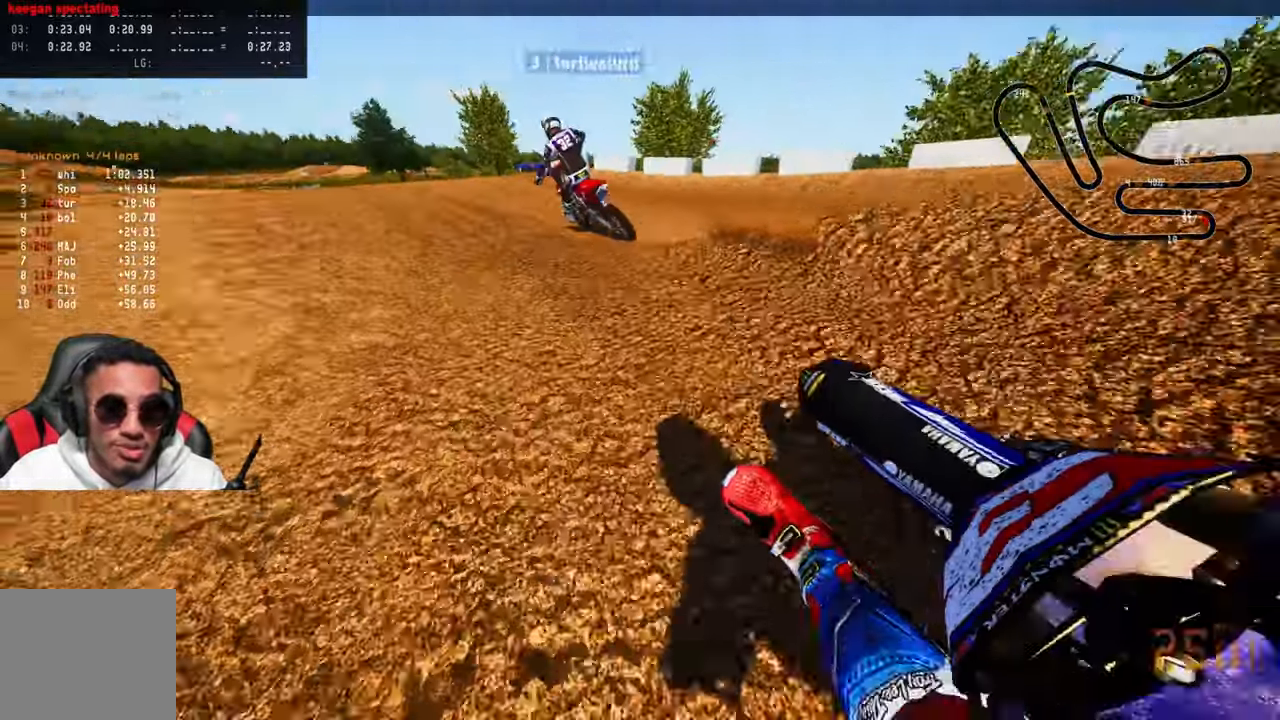
{"buttons": ["R2"], "left_stick": "up", "right_stick": "center", "events": [[166, "R3", "down"], [233, "right_stick", "center"], [300, "R3", "up"]]}
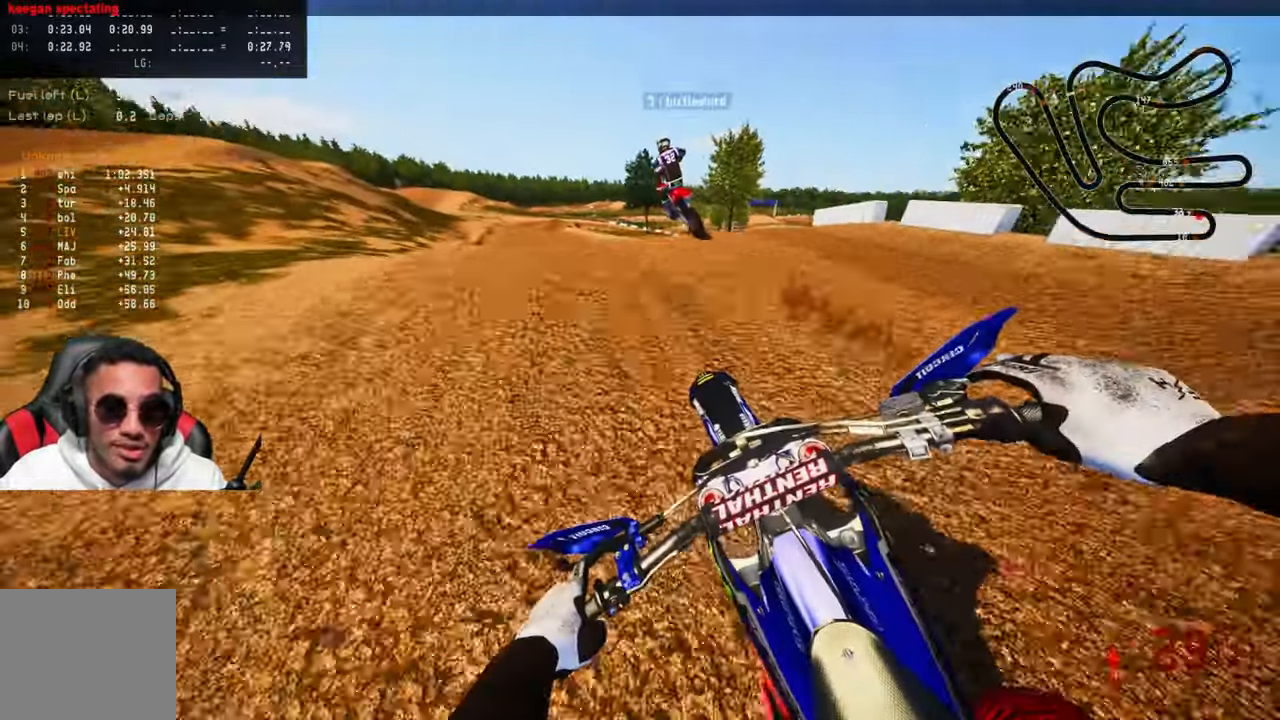
{"buttons": ["CROSS", "R2"], "left_stick": "up", "right_stick": "up", "events": [[66, "right_stick", "up"], [450, "CROSS", "down"]]}
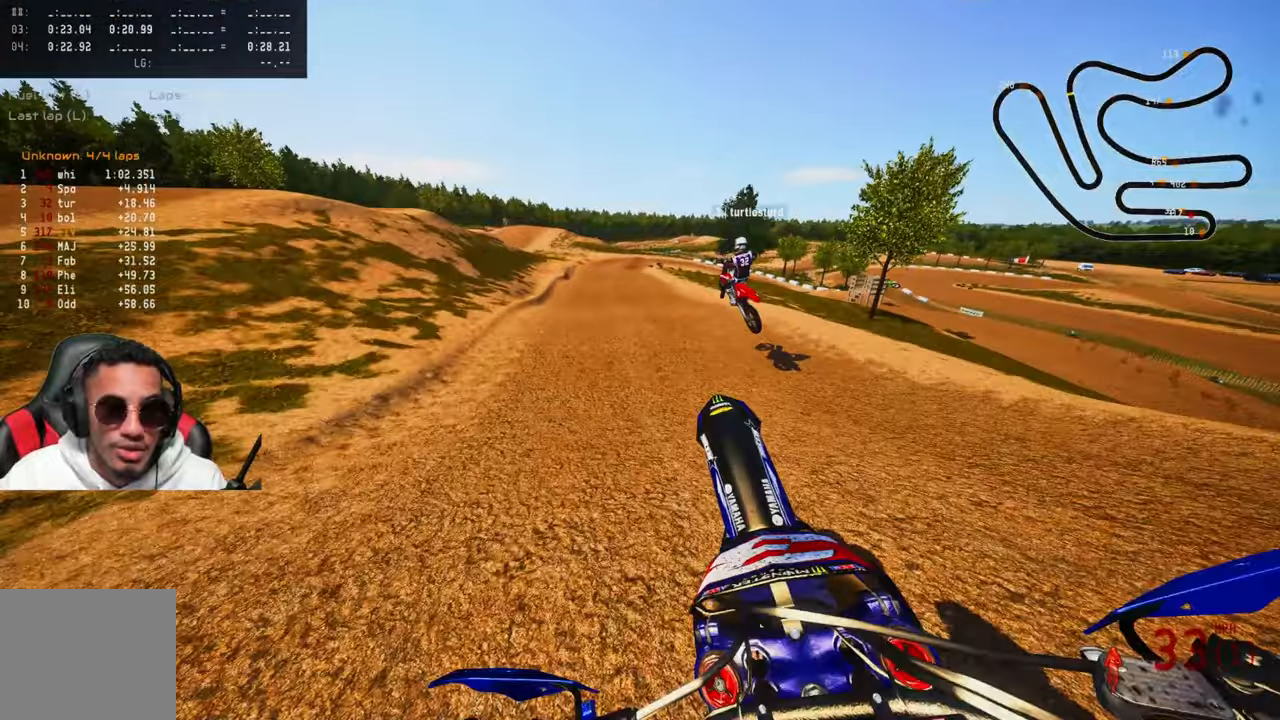
{"buttons": ["R2"], "left_stick": "up", "right_stick": "up", "events": [[50, "CROSS", "up"]]}
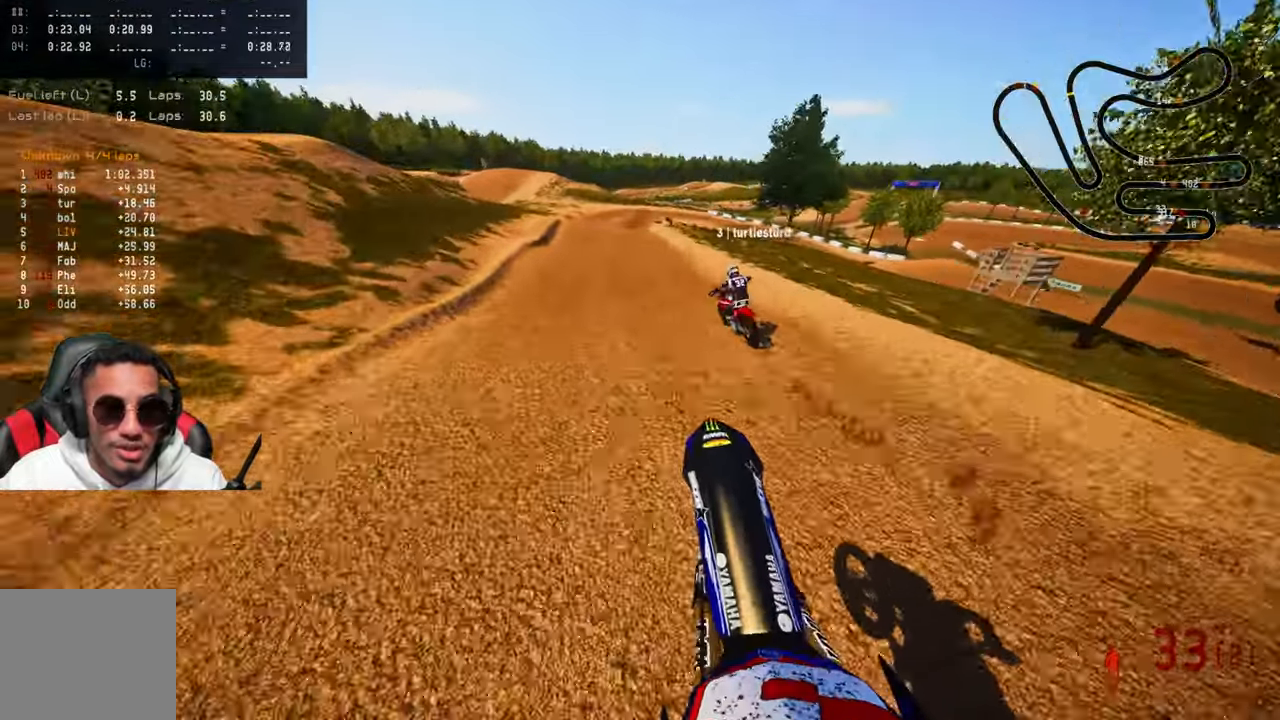
{"buttons": ["R2"], "left_stick": "up", "right_stick": "center", "events": [[83, "right_stick", "center"]]}
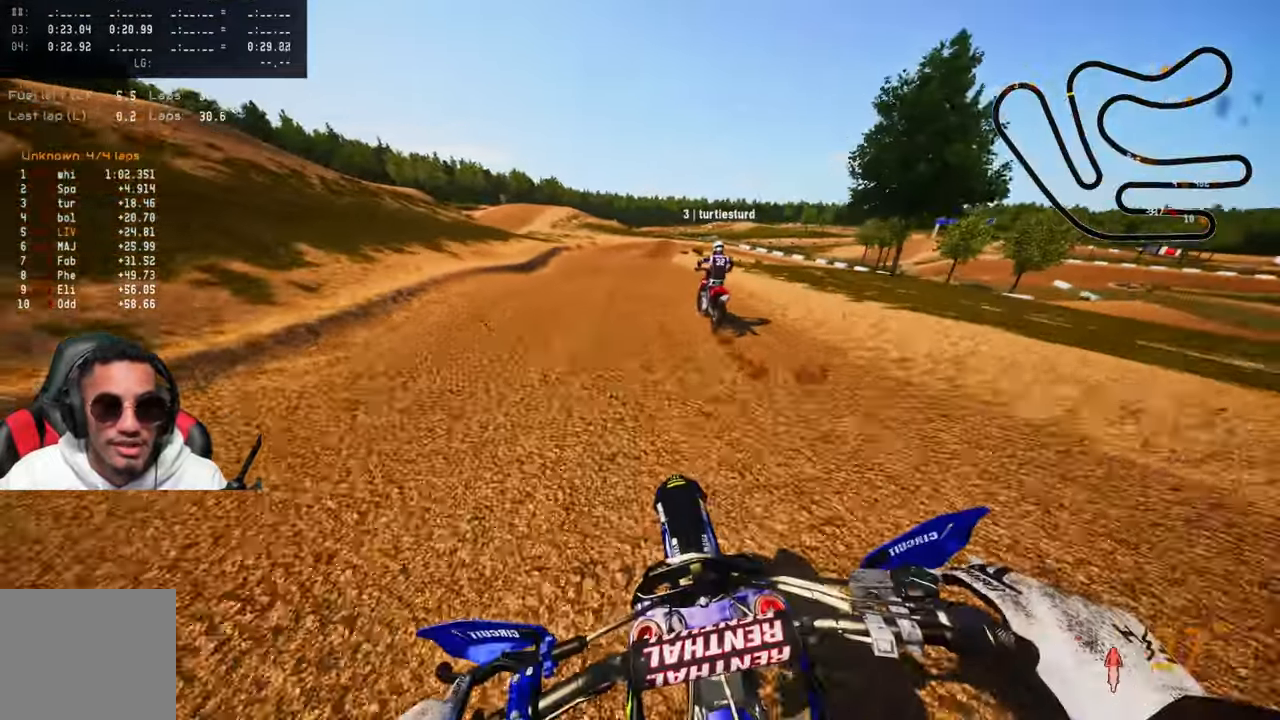
{"buttons": ["TRIANGLE"], "left_stick": "up", "right_stick": "center", "events": [[367, "R2", "up"], [417, "TRIANGLE", "down"]]}
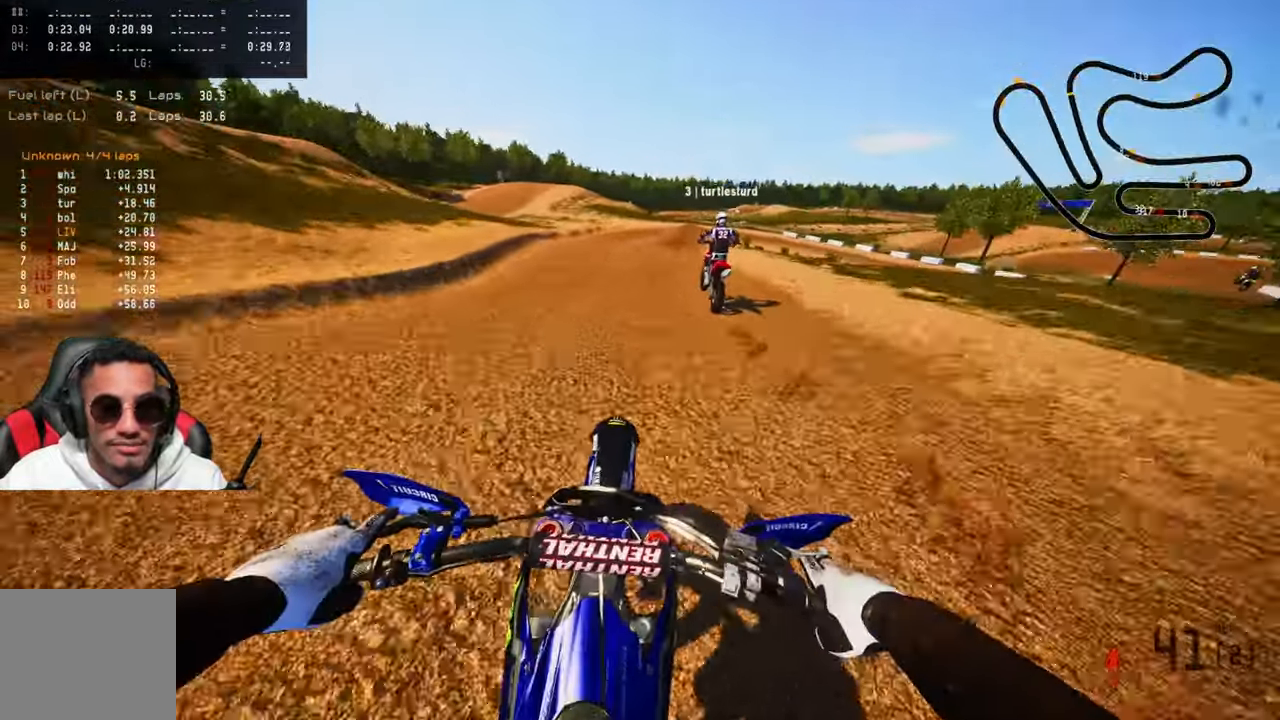
{"buttons": [], "left_stick": "up", "right_stick": "center", "events": [[17, "R2", "down"], [17, "TRIANGLE", "up"], [117, "R2", "up"], [183, "R2", "down"], [283, "R2", "up"]]}
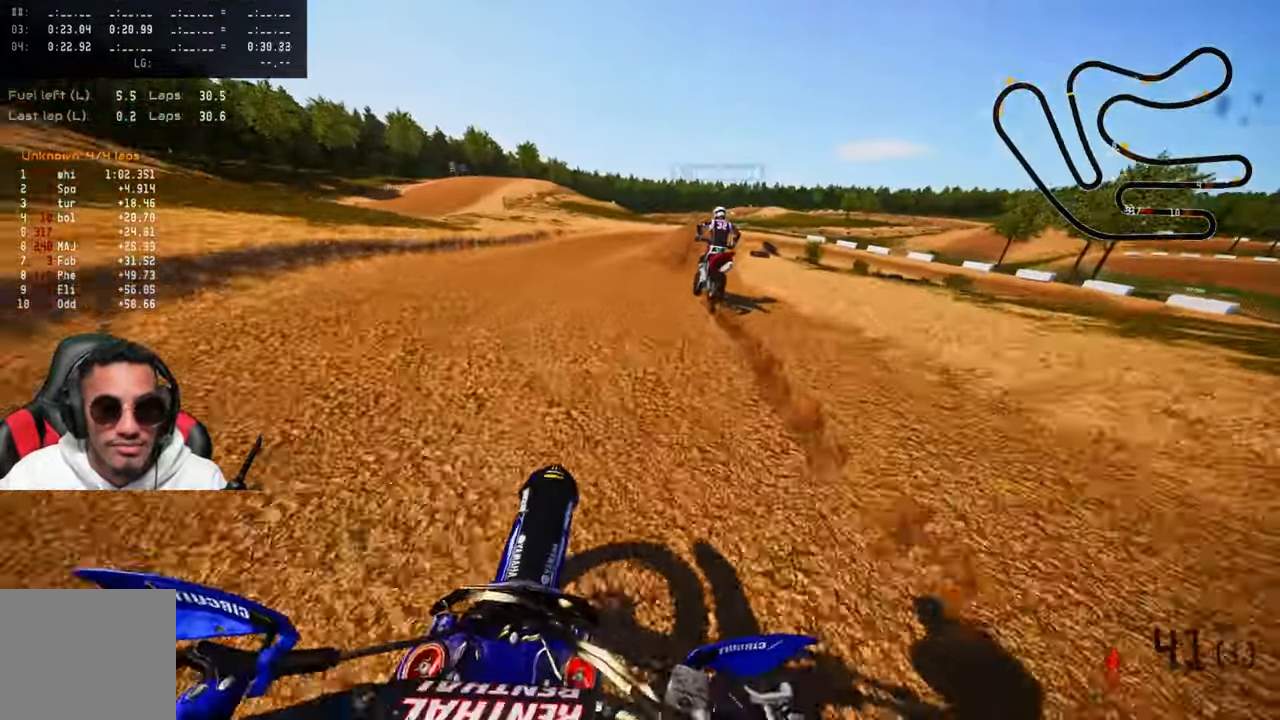
{"buttons": [], "left_stick": "up", "right_stick": "center", "events": [[17, "L2", "down"], [117, "L2", "up"]]}
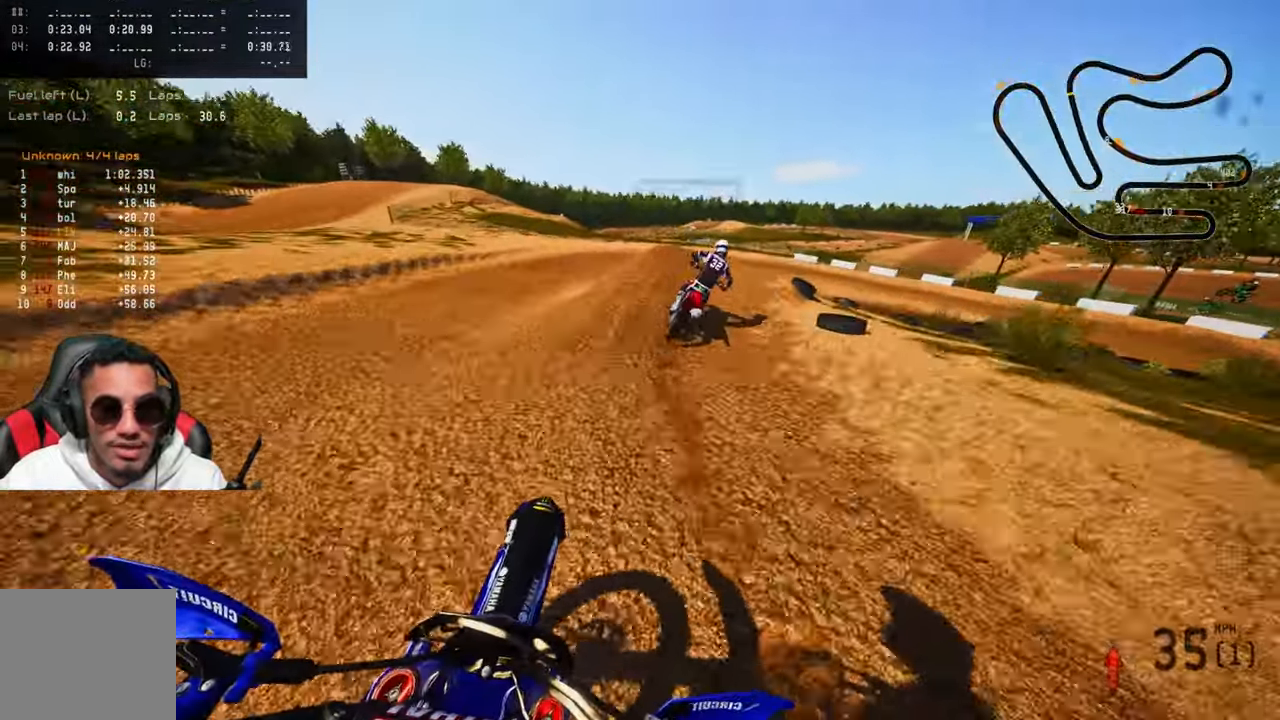
{"buttons": ["L2"], "left_stick": "up", "right_stick": "center", "events": [[50, "L2", "down"], [100, "L1", "down"], [150, "L1", "up"], [150, "L2", "up"], [233, "L2", "down"], [350, "L2", "up"], [400, "L2", "down"]]}
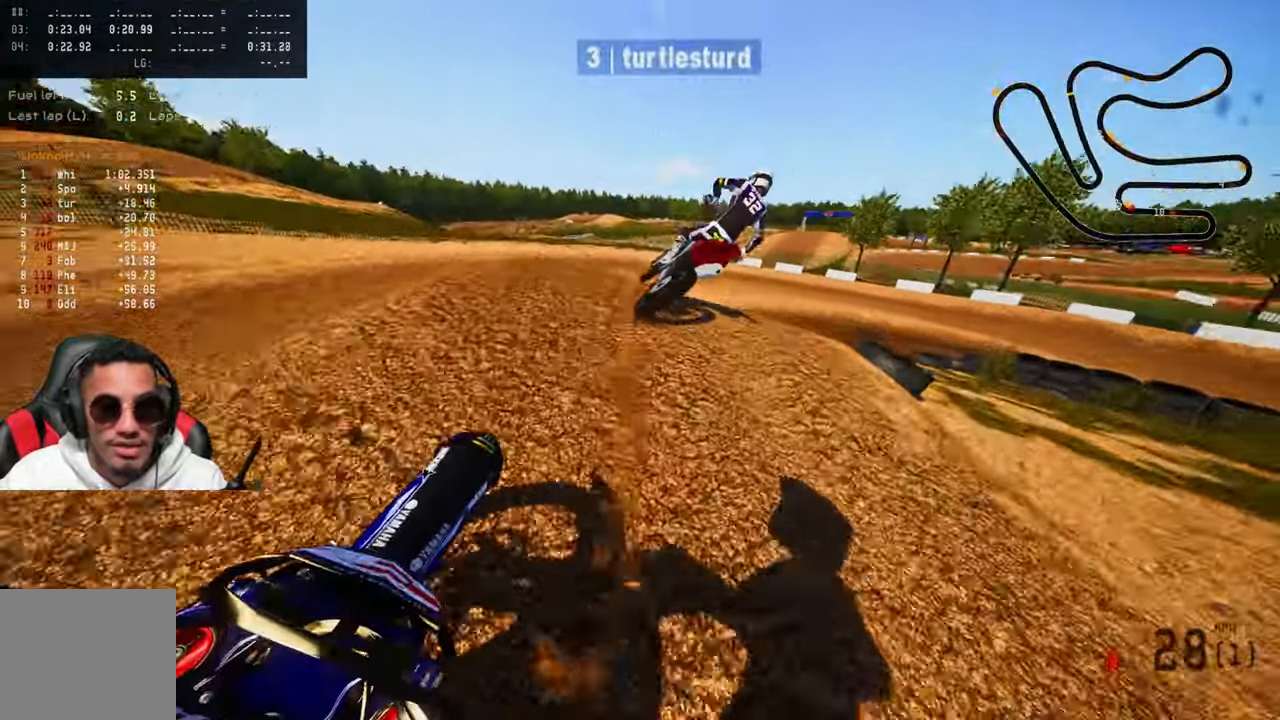
{"buttons": ["R3"], "left_stick": "up", "right_stick": "center", "events": [[17, "L2", "up"], [83, "L2", "down"], [233, "L2", "up"], [483, "R3", "down"]]}
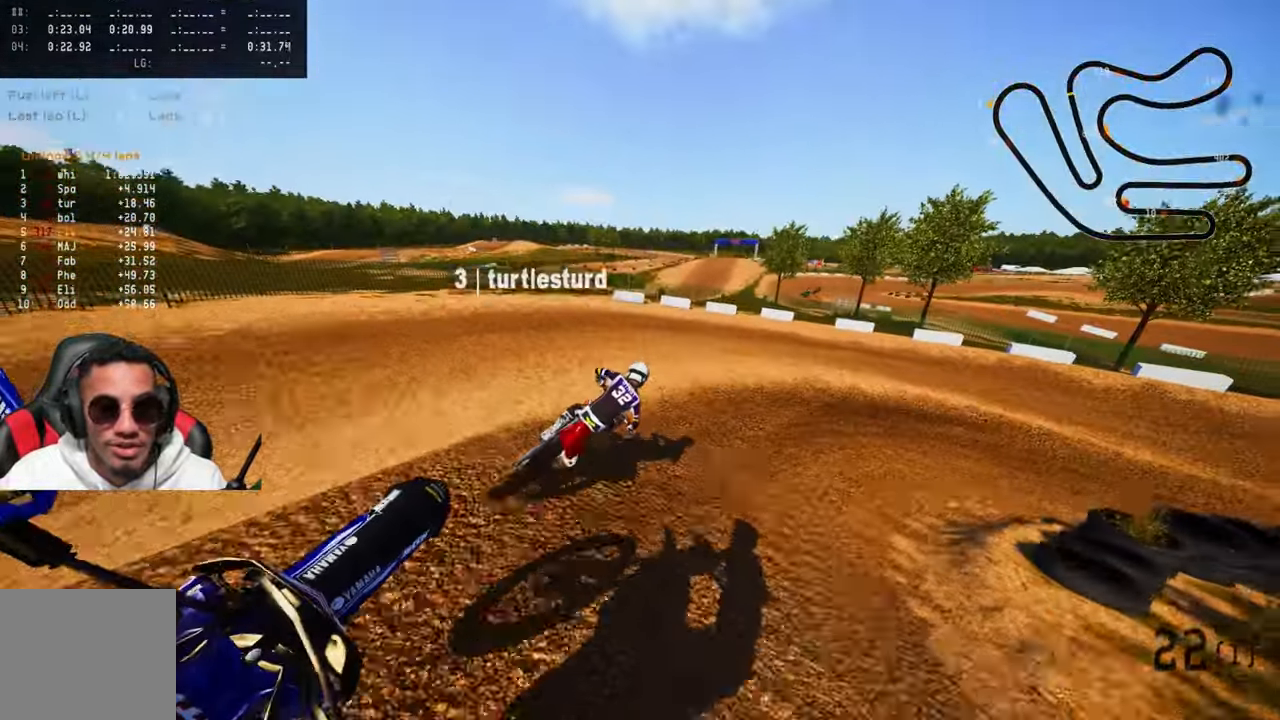
{"buttons": [], "left_stick": "up", "right_stick": "center", "events": [[67, "R3", "up"], [367, "R2", "down"], [500, "R2", "up"]]}
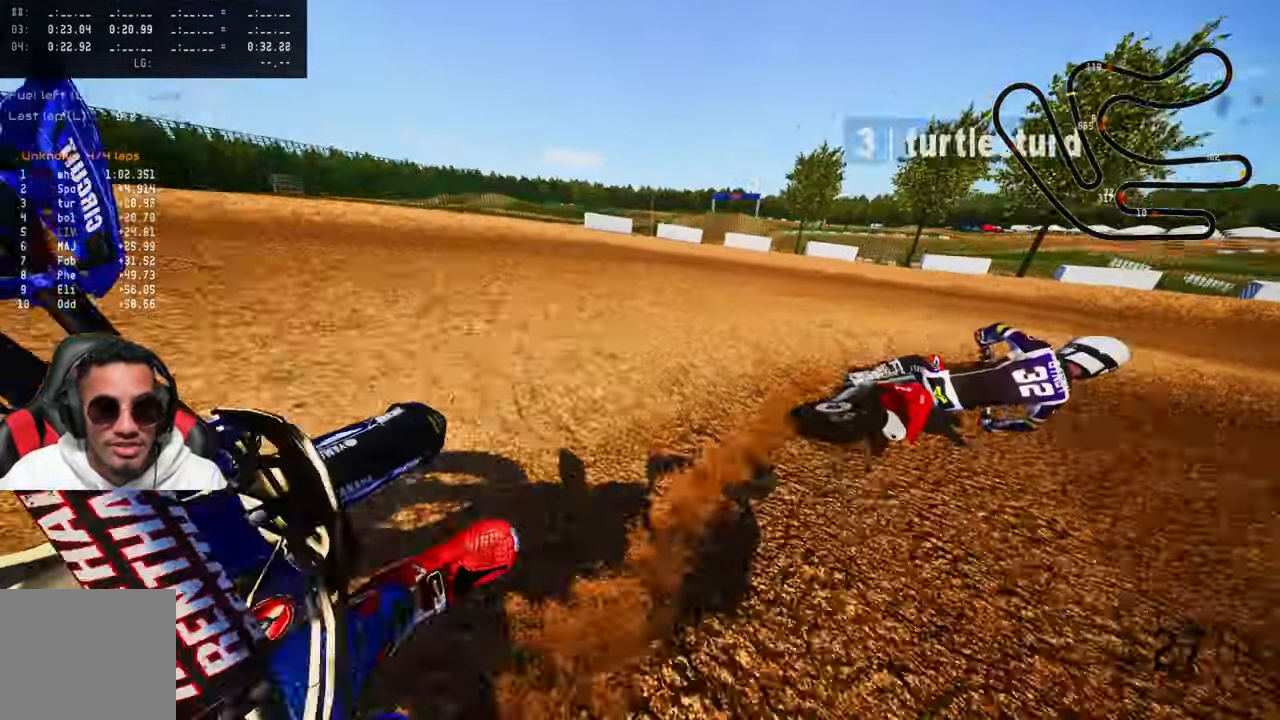
{"buttons": ["R2"], "left_stick": "up-right", "right_stick": "up-left", "events": [[17, "right_stick", "up-left"], [83, "R2", "down"], [150, "R2", "up"], [400, "left_stick", "up-right"], [500, "R2", "down"]]}
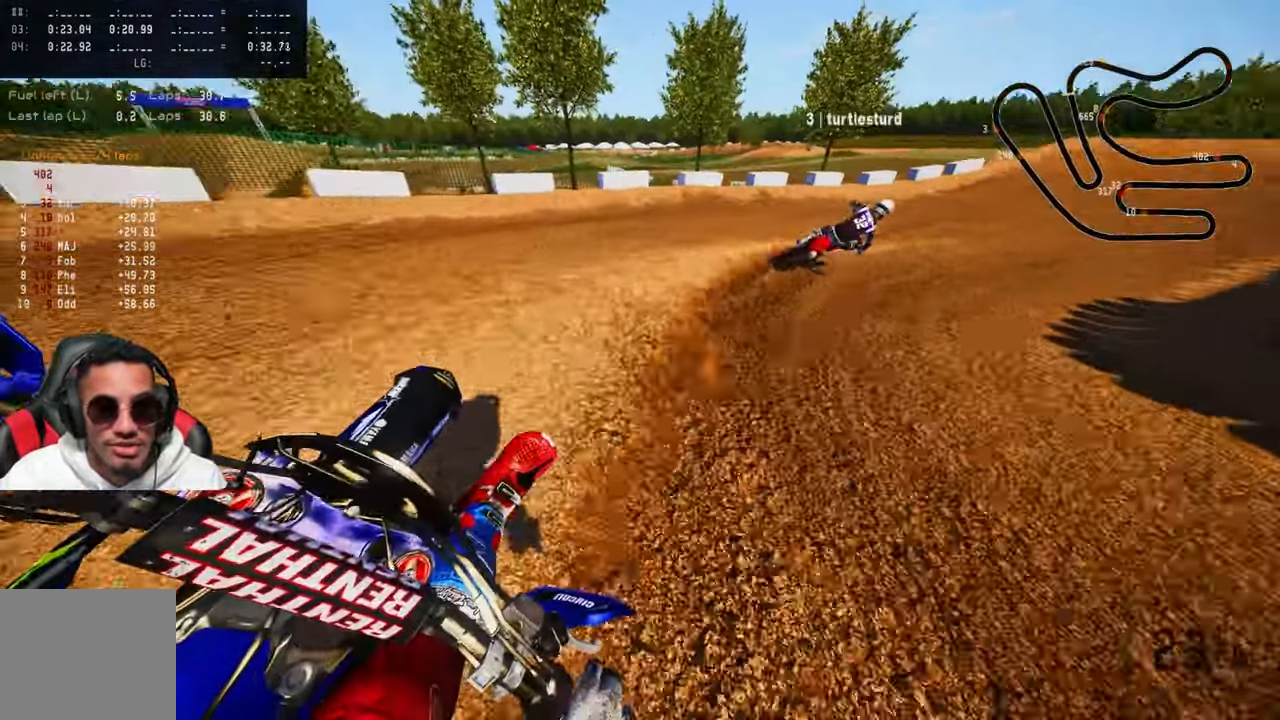
{"buttons": ["R2"], "left_stick": "up-right", "right_stick": "up-left", "events": [[333, "CROSS", "down"], [484, "CROSS", "up"]]}